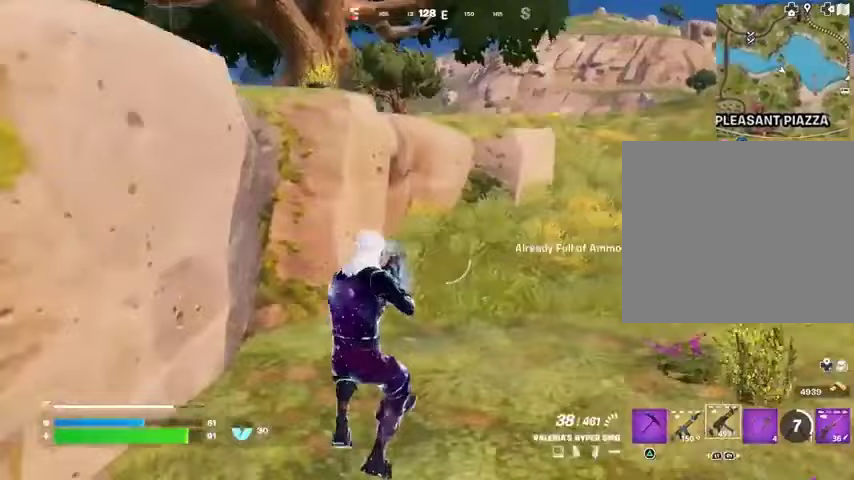
Gameplay with a controller (PlayStation layout); each line is a JSON object with the inputs held at the frame after it. "events" lists button and stick changes between this image and that frame as [ms after this image, input, new state], when the widget could be followed in between.
{"buttons": [], "left_stick": "up", "right_stick": "center", "events": [[267, "CROSS", "down"], [333, "CROSS", "up"], [333, "L1", "down"], [433, "L1", "up"]]}
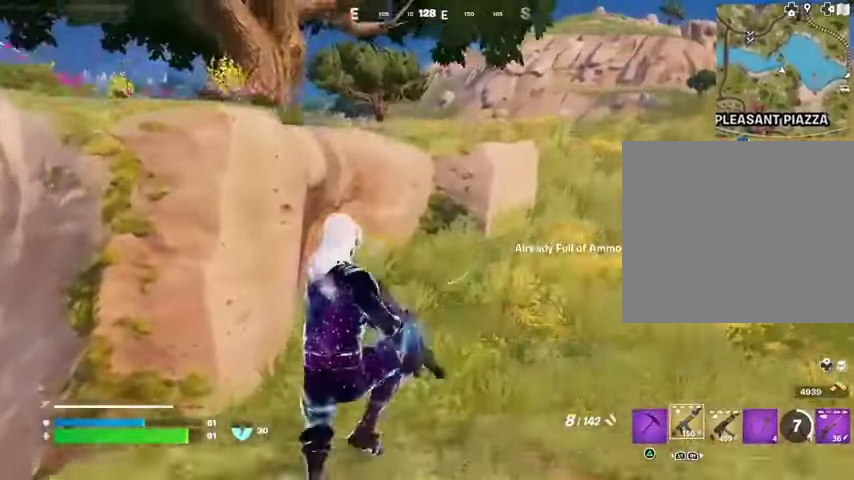
{"buttons": [], "left_stick": "up", "right_stick": "center", "events": [[100, "SQUARE", "down"], [167, "SQUARE", "up"], [233, "SQUARE", "down"], [333, "SQUARE", "up"], [400, "SQUARE", "down"], [467, "SQUARE", "up"]]}
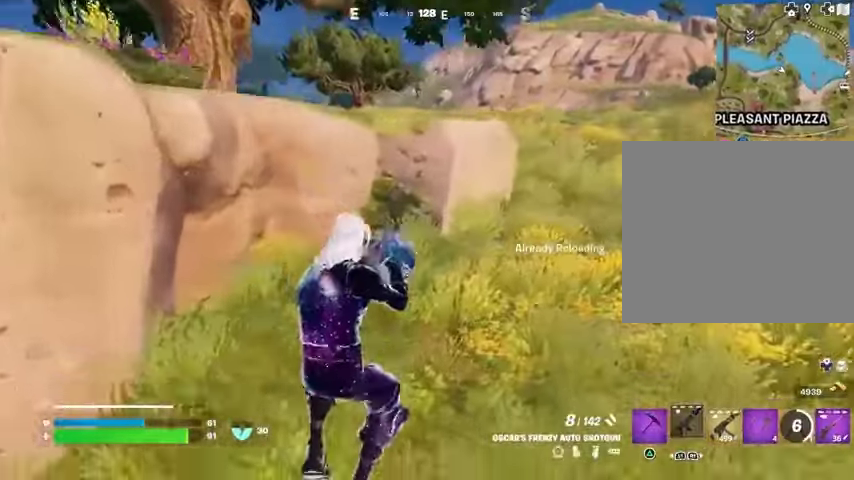
{"buttons": [], "left_stick": "up-left", "right_stick": "center", "events": [[67, "right_stick", "right"], [100, "left_stick", "up-left"], [267, "right_stick", "center"]]}
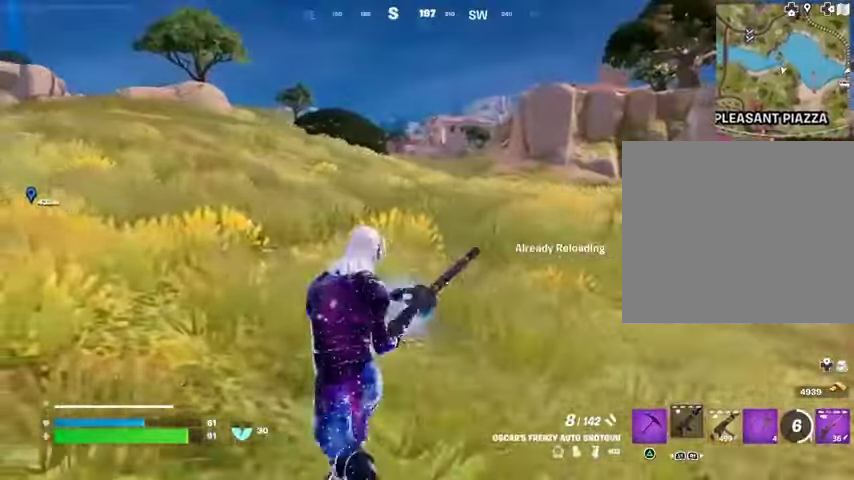
{"buttons": [], "left_stick": "up-left", "right_stick": "center", "events": [[200, "right_stick", "left"], [367, "right_stick", "center"]]}
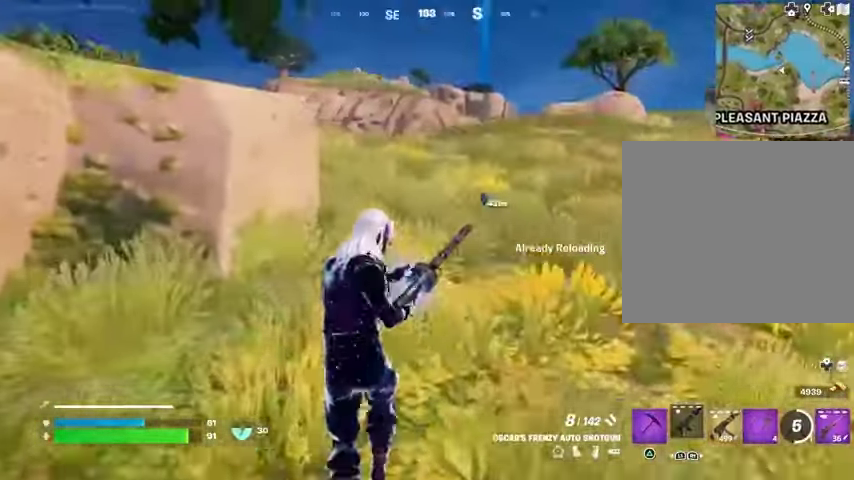
{"buttons": [], "left_stick": "up-right", "right_stick": "center", "events": [[33, "left_stick", "up"], [100, "right_stick", "left"], [233, "right_stick", "center"], [333, "left_stick", "up-right"]]}
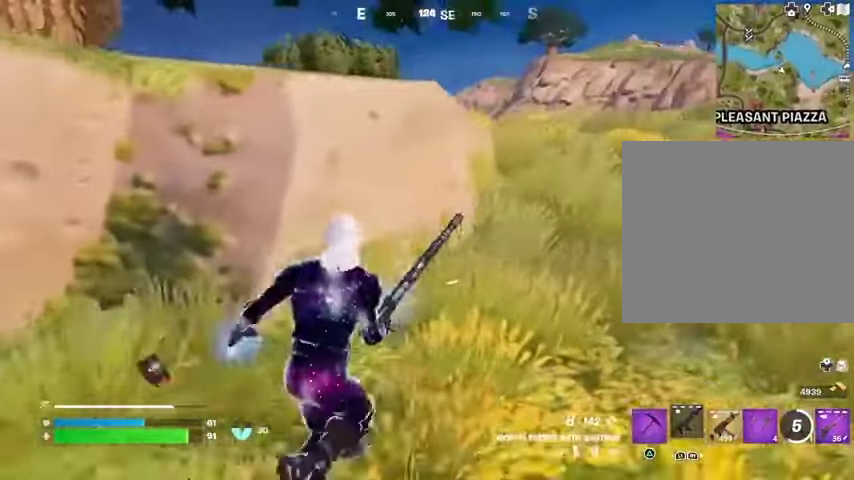
{"buttons": [], "left_stick": "left", "right_stick": "center", "events": [[500, "left_stick", "left"]]}
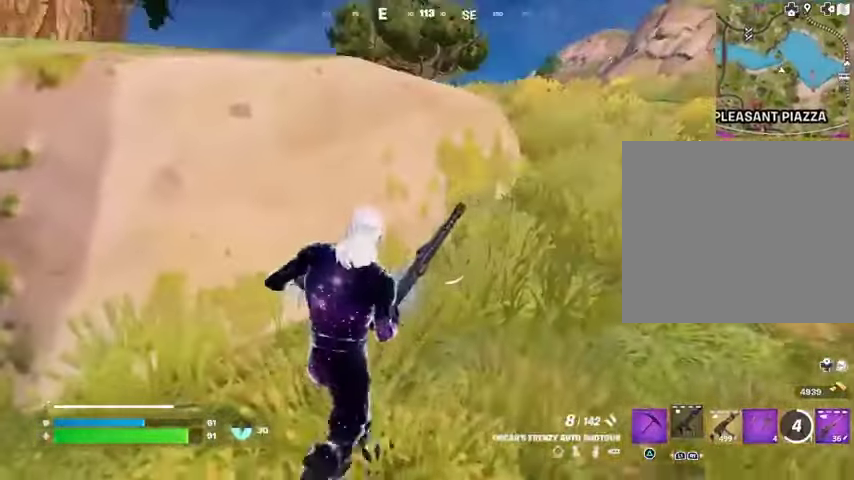
{"buttons": [], "left_stick": "up-right", "right_stick": "center", "events": [[133, "left_stick", "right"], [367, "left_stick", "up-right"], [433, "CROSS", "down"], [500, "CROSS", "up"]]}
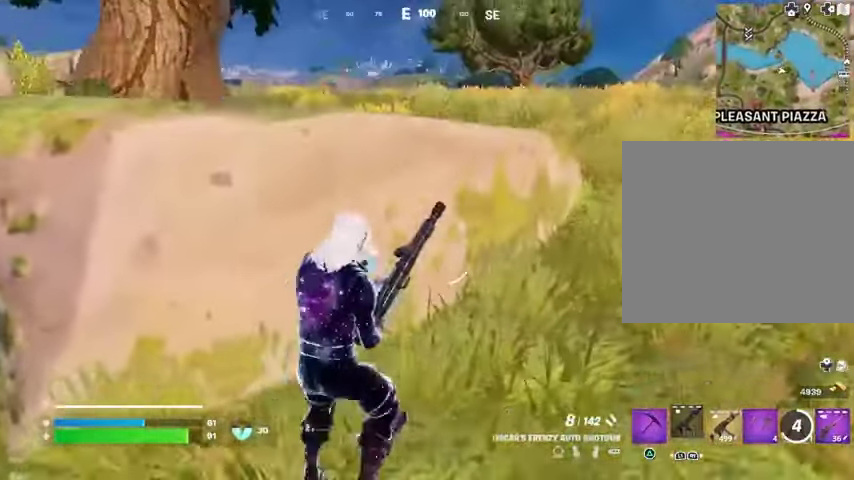
{"buttons": [], "left_stick": "down", "right_stick": "center", "events": [[67, "left_stick", "up-left"], [133, "left_stick", "left"], [233, "left_stick", "center"], [300, "left_stick", "right"], [467, "left_stick", "down"]]}
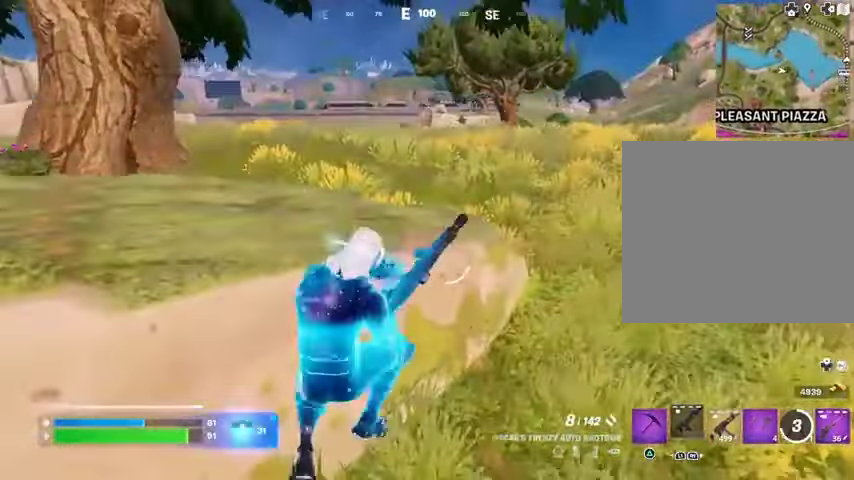
{"buttons": [], "left_stick": "up", "right_stick": "center", "events": [[100, "left_stick", "center"], [167, "left_stick", "up-right"], [400, "left_stick", "up"]]}
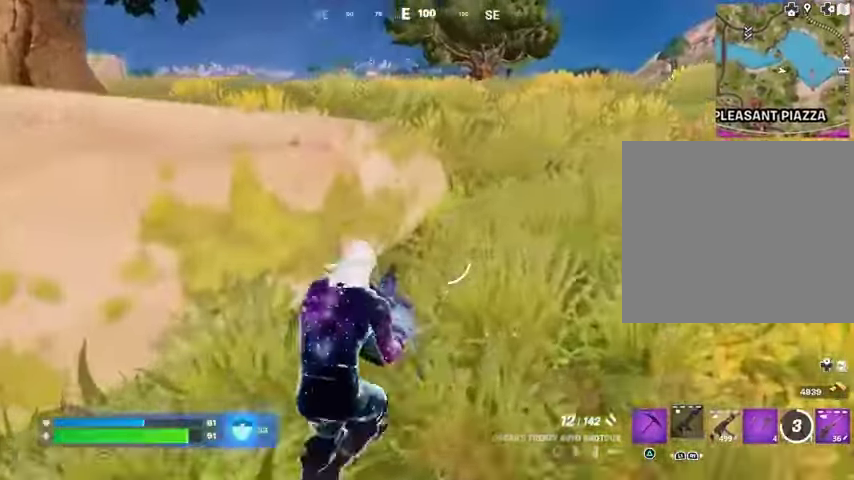
{"buttons": [], "left_stick": "up", "right_stick": "center", "events": [[33, "left_stick", "up-left"], [167, "CROSS", "down"], [267, "CROSS", "up"], [500, "left_stick", "up"]]}
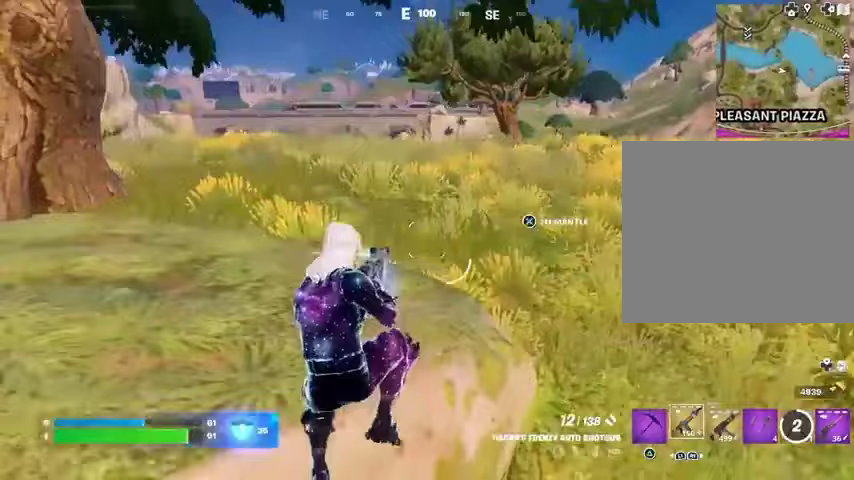
{"buttons": ["L1"], "left_stick": "up", "right_stick": "center", "events": [[300, "L3", "down"], [367, "right_stick", "down-right"], [400, "L3", "up"], [433, "L1", "down"], [467, "right_stick", "center"]]}
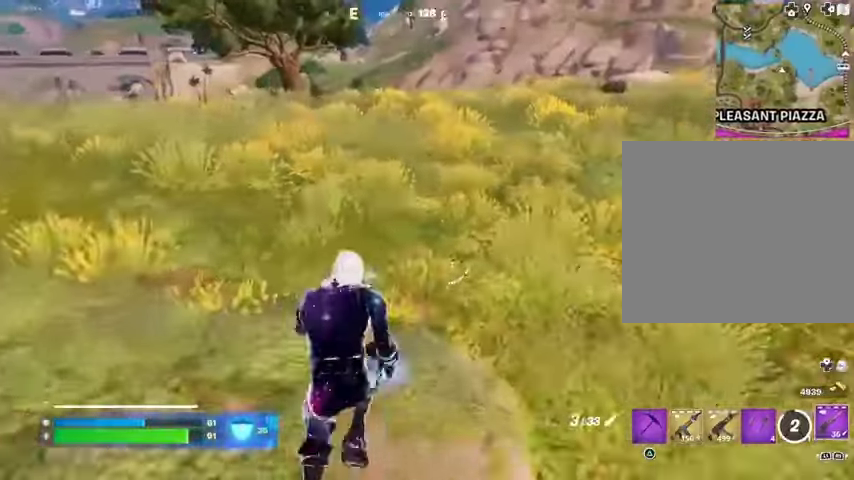
{"buttons": [], "left_stick": "up", "right_stick": "center", "events": [[33, "L1", "up"], [100, "CROSS", "down"], [167, "CROSS", "up"]]}
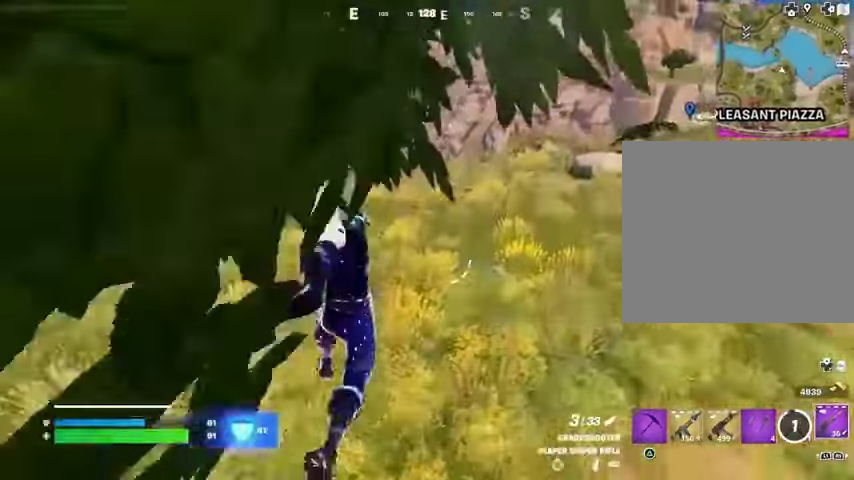
{"buttons": [], "left_stick": "up", "right_stick": "center", "events": []}
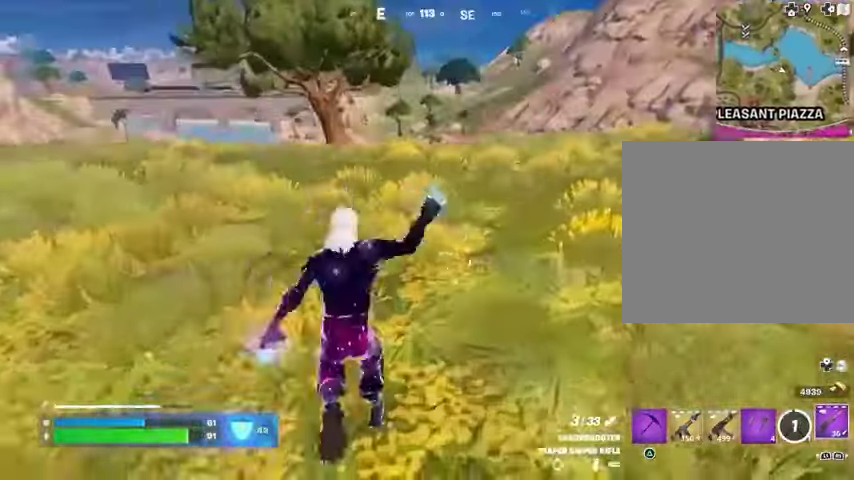
{"buttons": [], "left_stick": "up", "right_stick": "center", "events": [[133, "CROSS", "down"], [200, "CROSS", "up"]]}
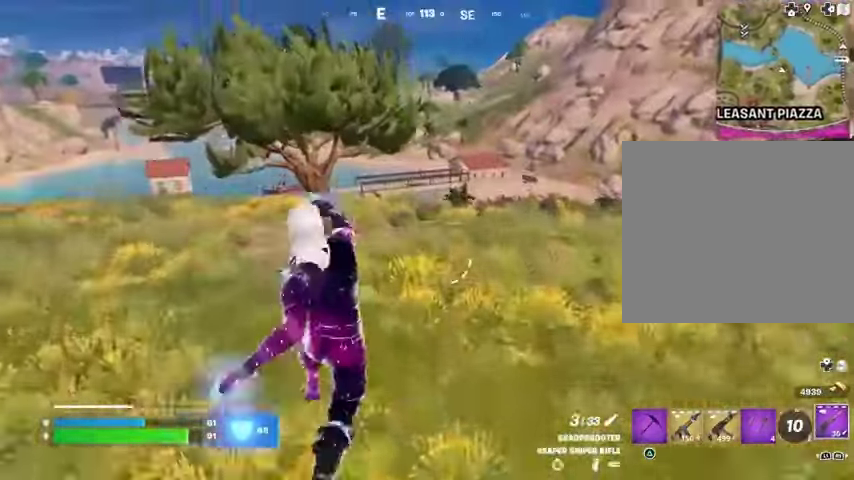
{"buttons": [], "left_stick": "up-right", "right_stick": "center", "events": [[467, "left_stick", "up-right"]]}
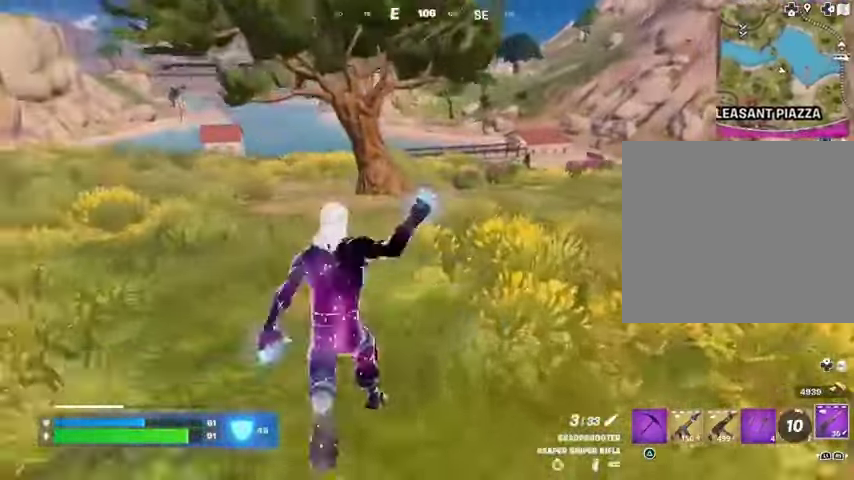
{"buttons": [], "left_stick": "up", "right_stick": "center", "events": [[133, "CROSS", "down"], [167, "left_stick", "up"], [200, "CROSS", "up"]]}
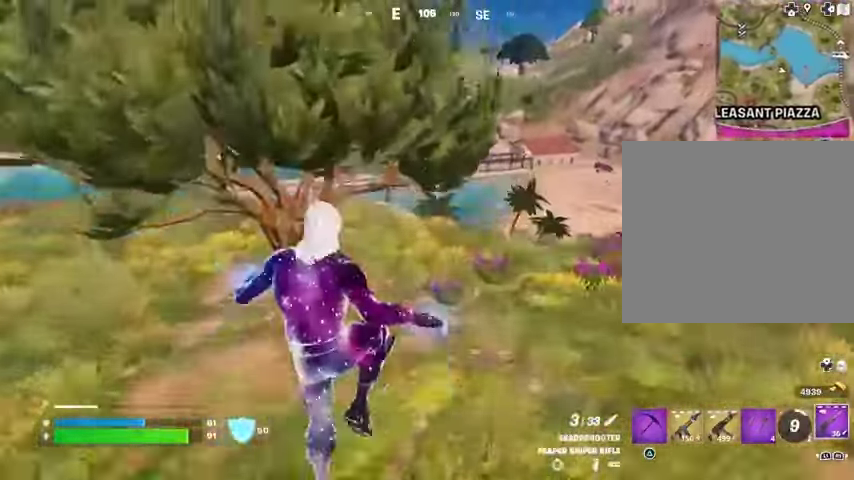
{"buttons": [], "left_stick": "up", "right_stick": "center", "events": [[200, "left_stick", "up-left"], [367, "left_stick", "up"]]}
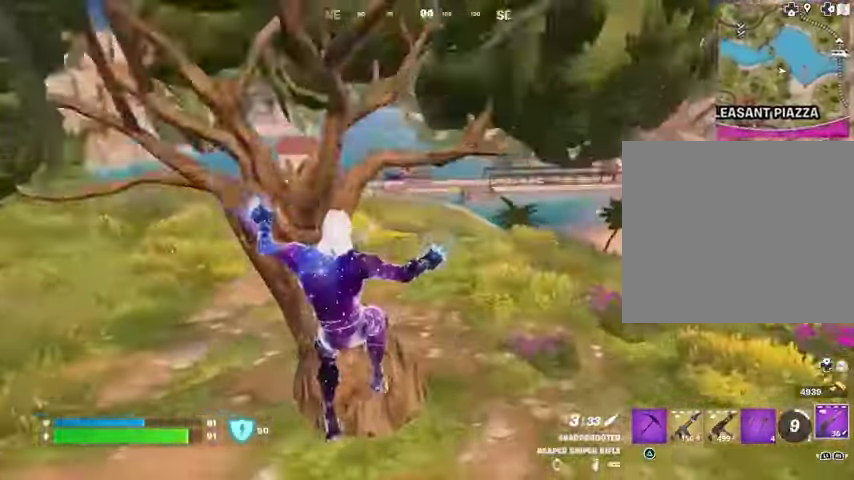
{"buttons": [], "left_stick": "down-right", "right_stick": "center", "events": [[100, "left_stick", "down-left"], [400, "CROSS", "down"], [400, "left_stick", "down"], [433, "CROSS", "up"], [500, "left_stick", "down-right"]]}
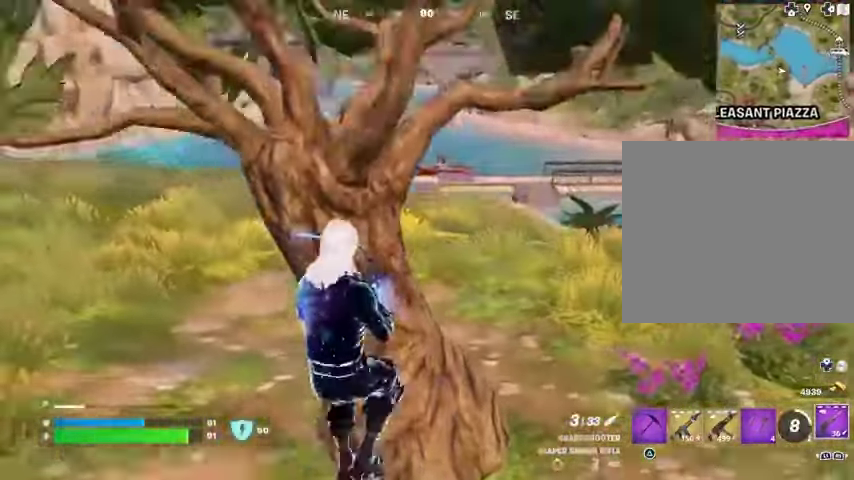
{"buttons": [], "left_stick": "up-right", "right_stick": "center", "events": [[367, "left_stick", "up-right"]]}
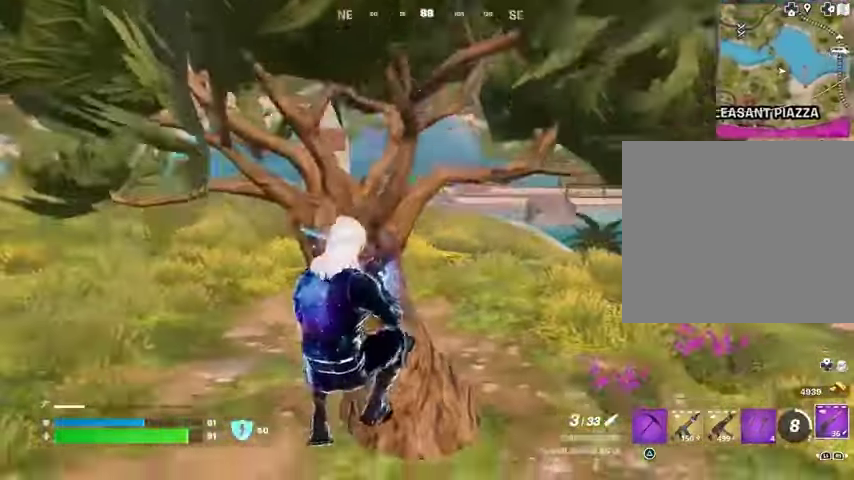
{"buttons": [], "left_stick": "up-right", "right_stick": "center", "events": [[300, "left_stick", "up-left"], [433, "left_stick", "up-right"]]}
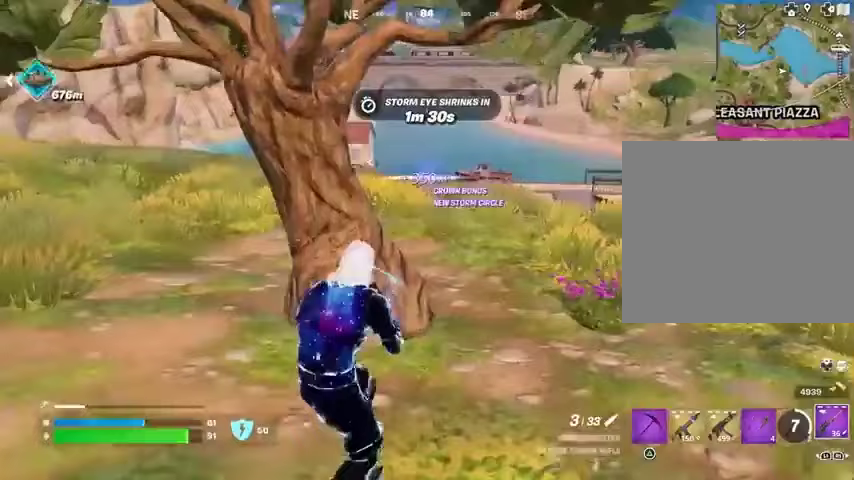
{"buttons": [], "left_stick": "up-right", "right_stick": "center", "events": [[100, "L3", "down"], [167, "L3", "up"]]}
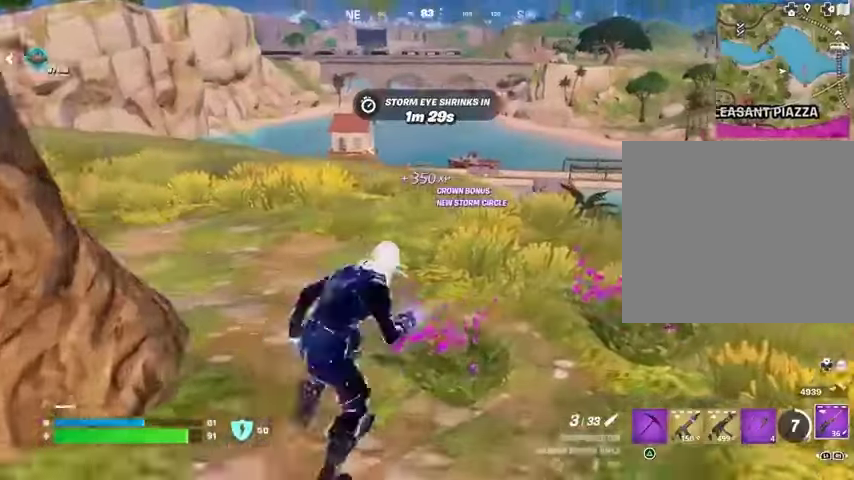
{"buttons": [], "left_stick": "up-left", "right_stick": "center", "events": [[333, "left_stick", "up"], [433, "left_stick", "up-left"]]}
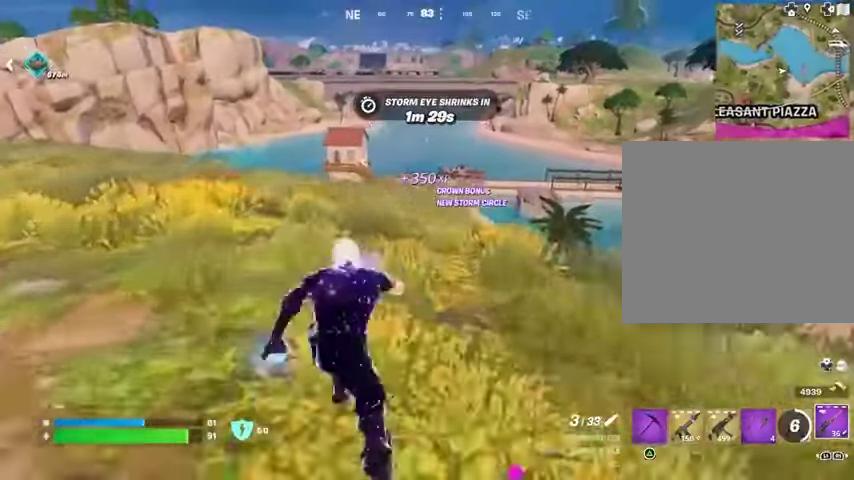
{"buttons": [], "left_stick": "up", "right_stick": "center", "events": [[300, "left_stick", "up"]]}
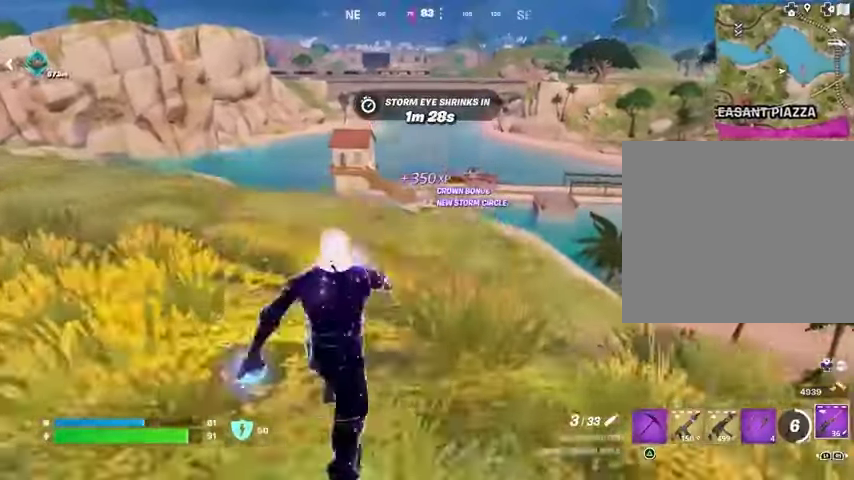
{"buttons": ["L2"], "left_stick": "up", "right_stick": "center", "events": [[500, "L2", "down"]]}
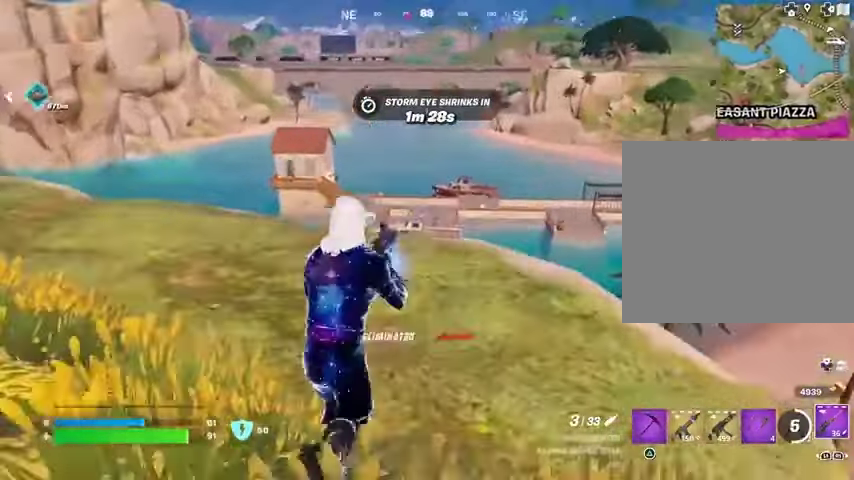
{"buttons": ["L2"], "left_stick": "up", "right_stick": "center", "events": [[133, "left_stick", "up-left"], [467, "left_stick", "up"]]}
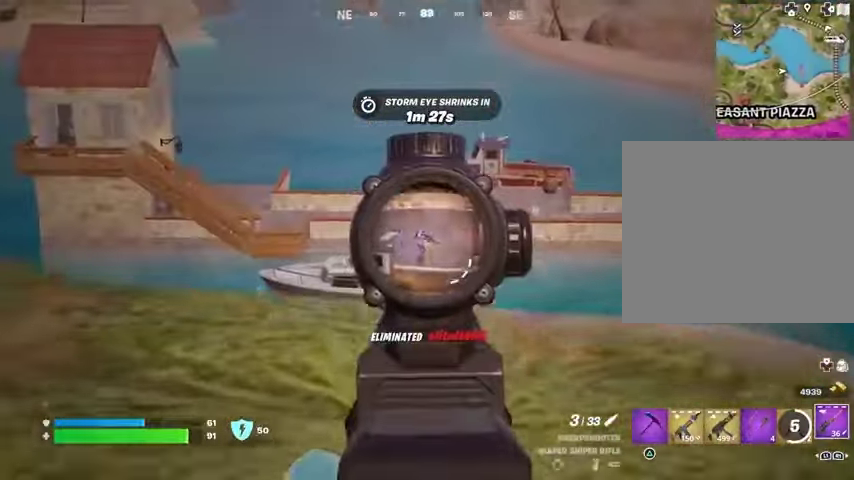
{"buttons": [], "left_stick": "up-left", "right_stick": "down", "events": [[233, "right_stick", "up-left"], [267, "left_stick", "up-left"], [333, "R2", "down"], [367, "L2", "up"], [433, "R2", "up"], [433, "right_stick", "down"]]}
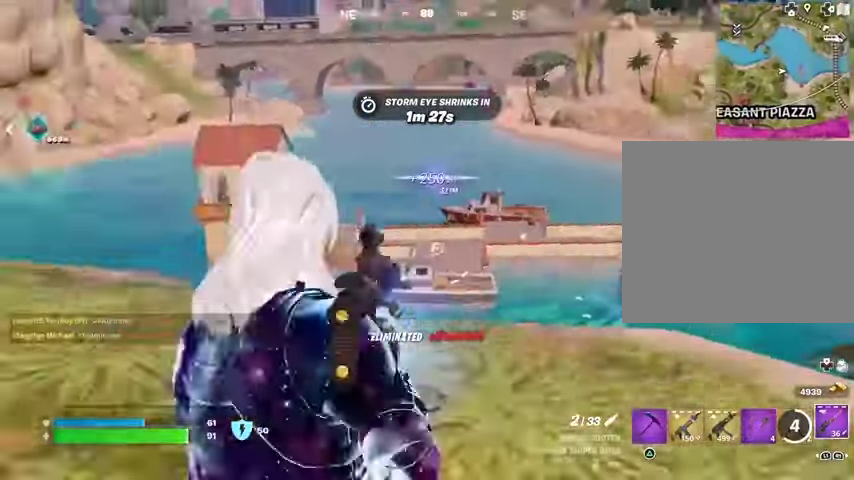
{"buttons": ["L2"], "left_stick": "up-right", "right_stick": "center", "events": [[33, "R1", "down"], [33, "right_stick", "center"], [67, "left_stick", "up-right"], [100, "R1", "up"], [133, "R1", "down"], [233, "R1", "up"], [467, "L2", "down"]]}
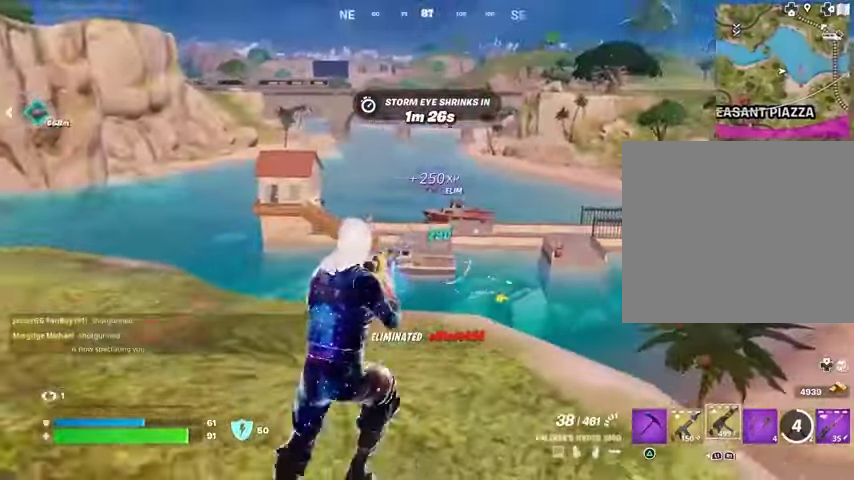
{"buttons": ["L2"], "left_stick": "down", "right_stick": "up-left", "events": [[33, "left_stick", "right"], [33, "right_stick", "down-right"], [200, "right_stick", "up-left"], [267, "right_stick", "up"], [367, "right_stick", "up-left"], [500, "left_stick", "down"]]}
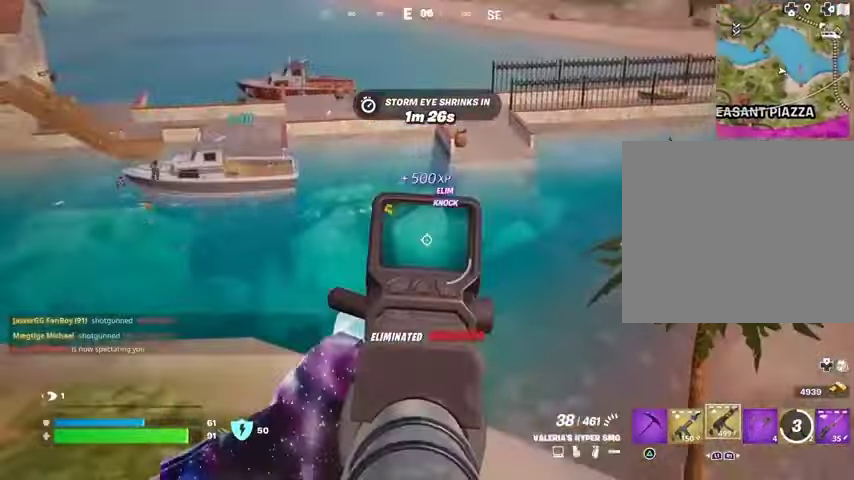
{"buttons": ["L2", "R2"], "left_stick": "left", "right_stick": "center", "events": [[67, "left_stick", "down-left"], [133, "R2", "down"], [167, "left_stick", "left"], [167, "right_stick", "left"], [267, "right_stick", "center"]]}
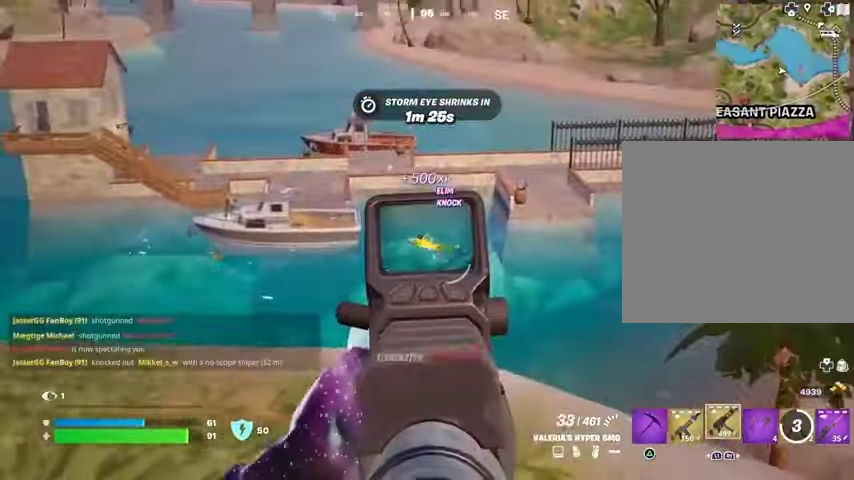
{"buttons": ["L2", "R2"], "left_stick": "left", "right_stick": "center", "events": []}